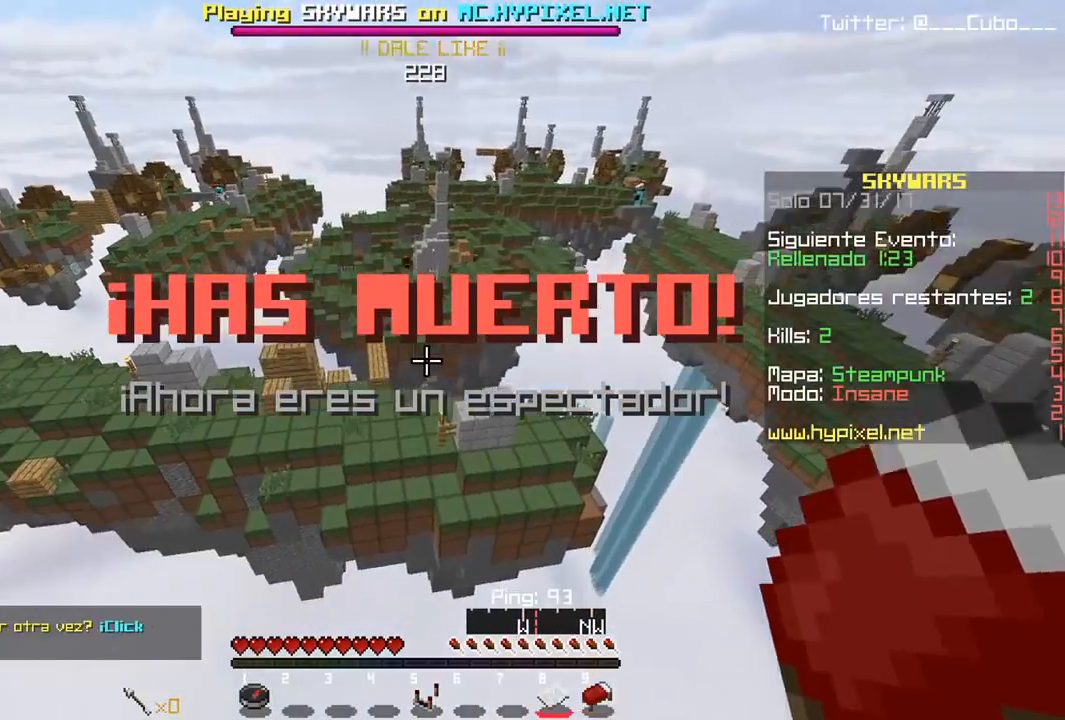
Gameplay with keyboard and mouse; each line is a JSON object with the keys and mouse buttons held at the frame after it. "events" lists presses ("down") and releases ("up") of "a", "d", "s", "w", "mouse_left" and "mouse_right" between this image and that frame as [ms after this image, input, new state], when the widget could be followed in between. "mouse_left", "mouse_right" = the "left", "right" buttons of the "mouse" list. No other keys are recorded. Fast repeated clicks can show as one long hold. Mouse movement is not recorded.
{"keys": [], "mouse": ["right"], "events": [[417, "mouse_right", "down"]]}
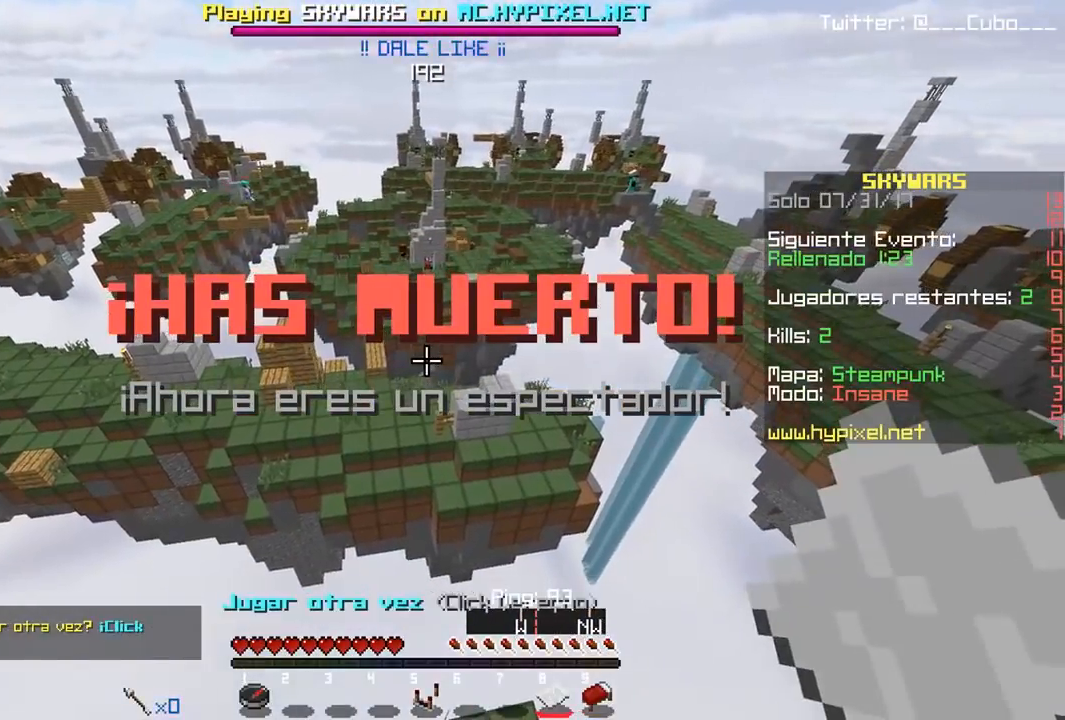
{"keys": ["w"], "mouse": []}
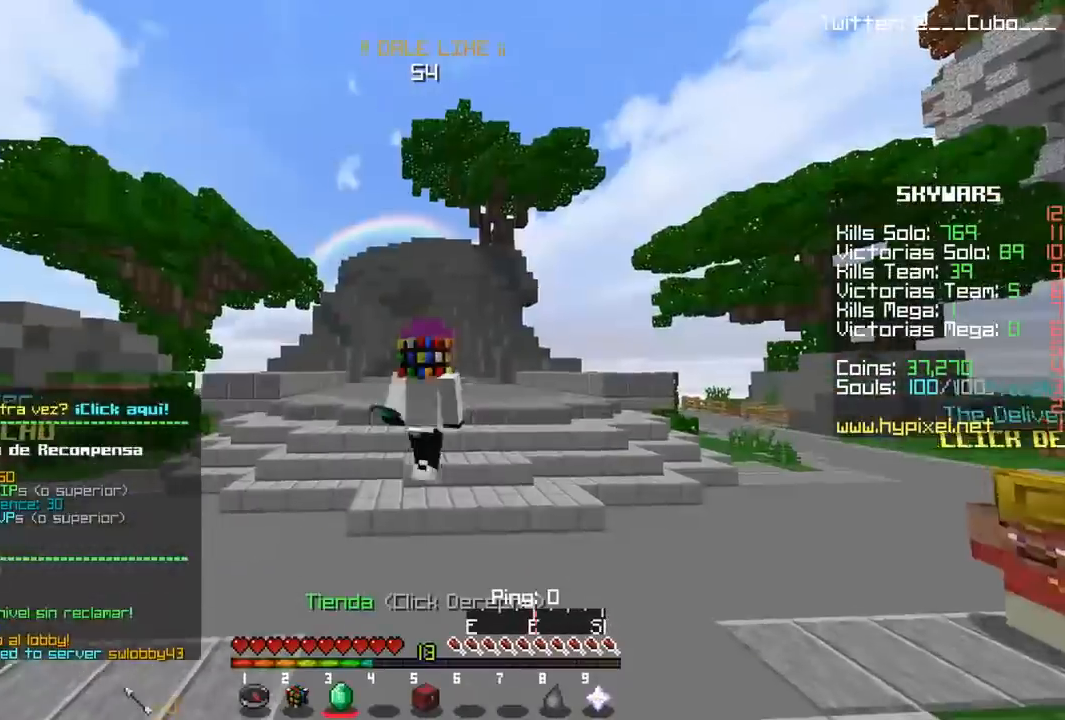
{"keys": ["w"], "mouse": [], "events": []}
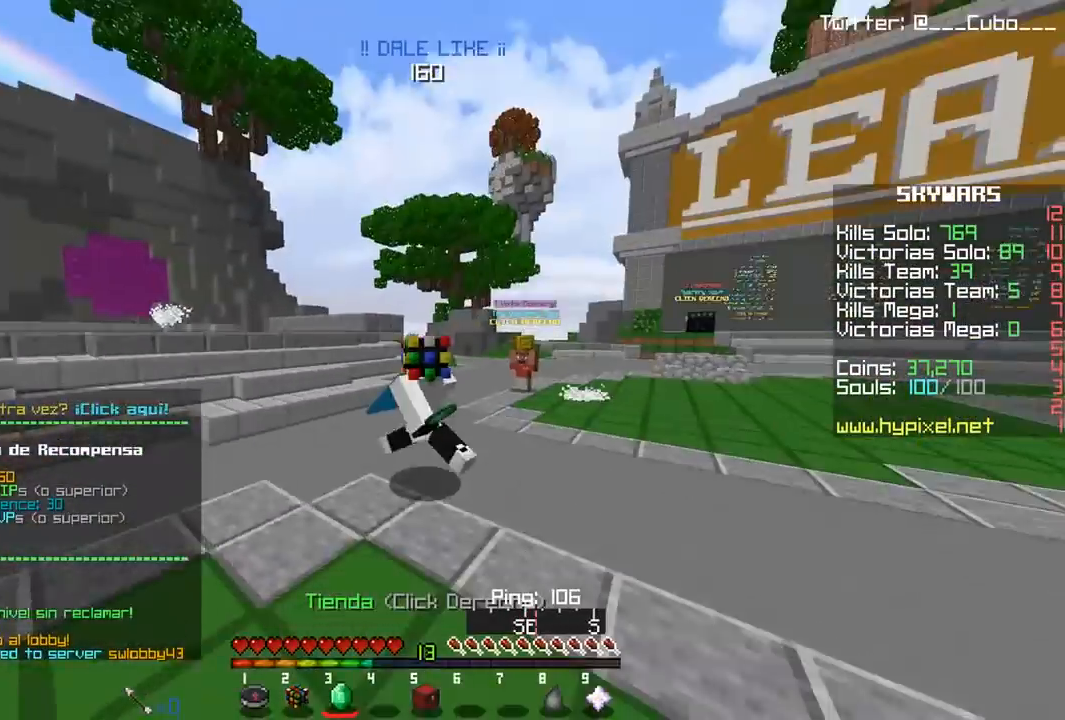
{"keys": ["w"], "mouse": [], "events": []}
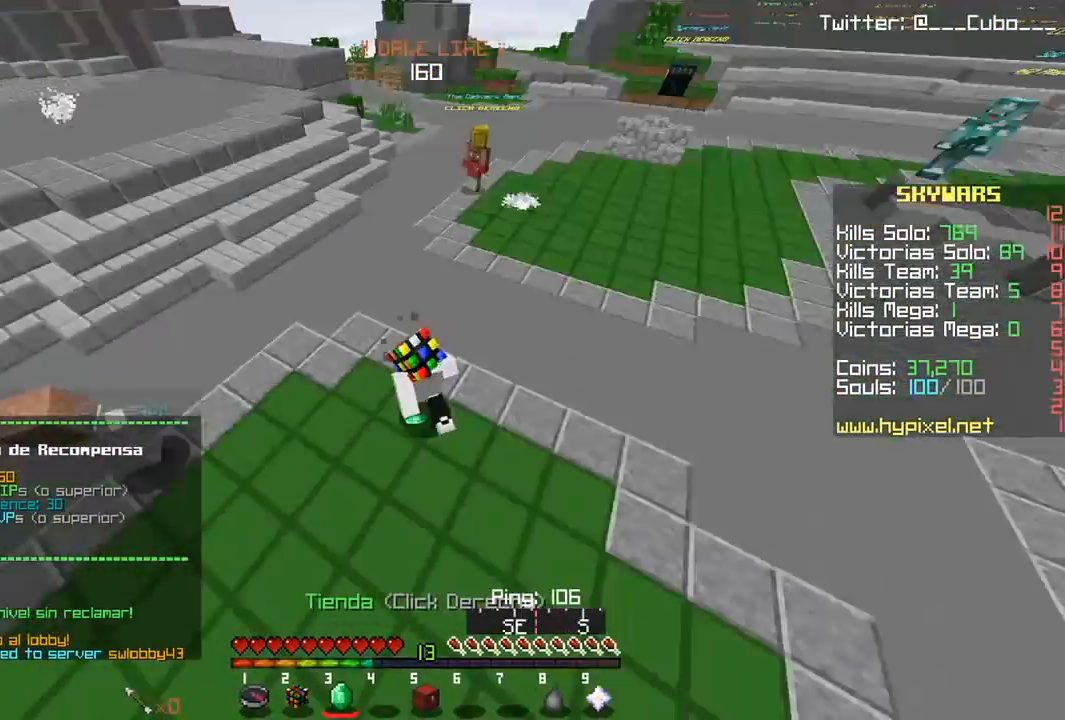
{"keys": ["w"], "mouse": [], "events": []}
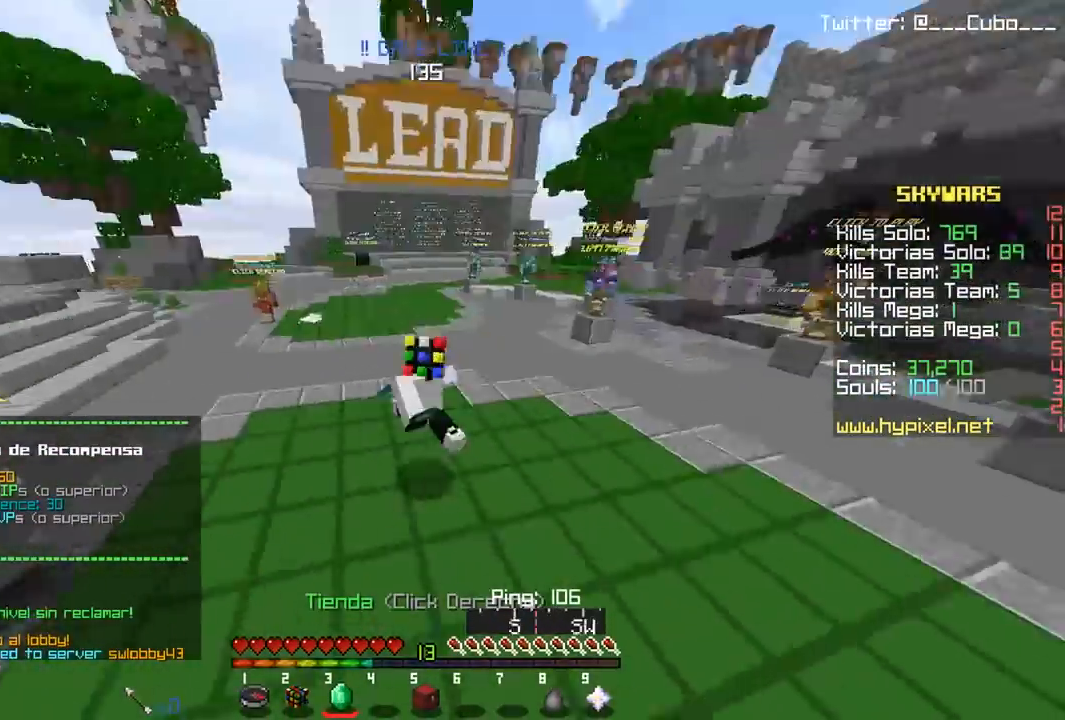
{"keys": [], "mouse": [], "events": [[300, "w", "up"]]}
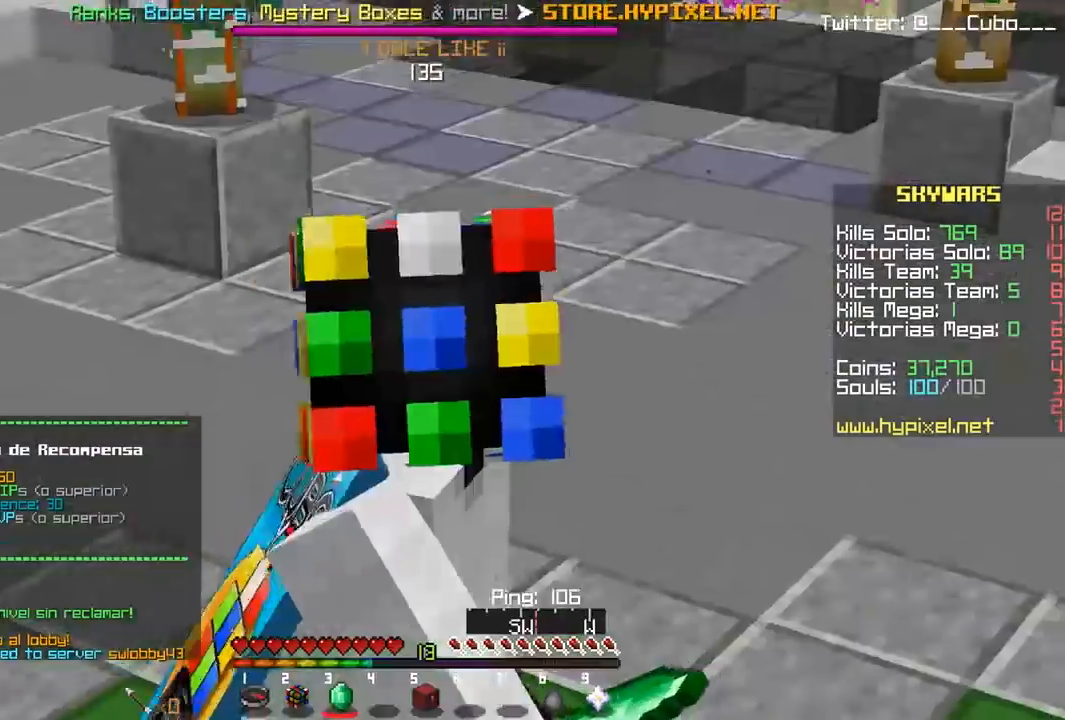
{"keys": ["w"], "mouse": [], "events": [[450, "w", "down"]]}
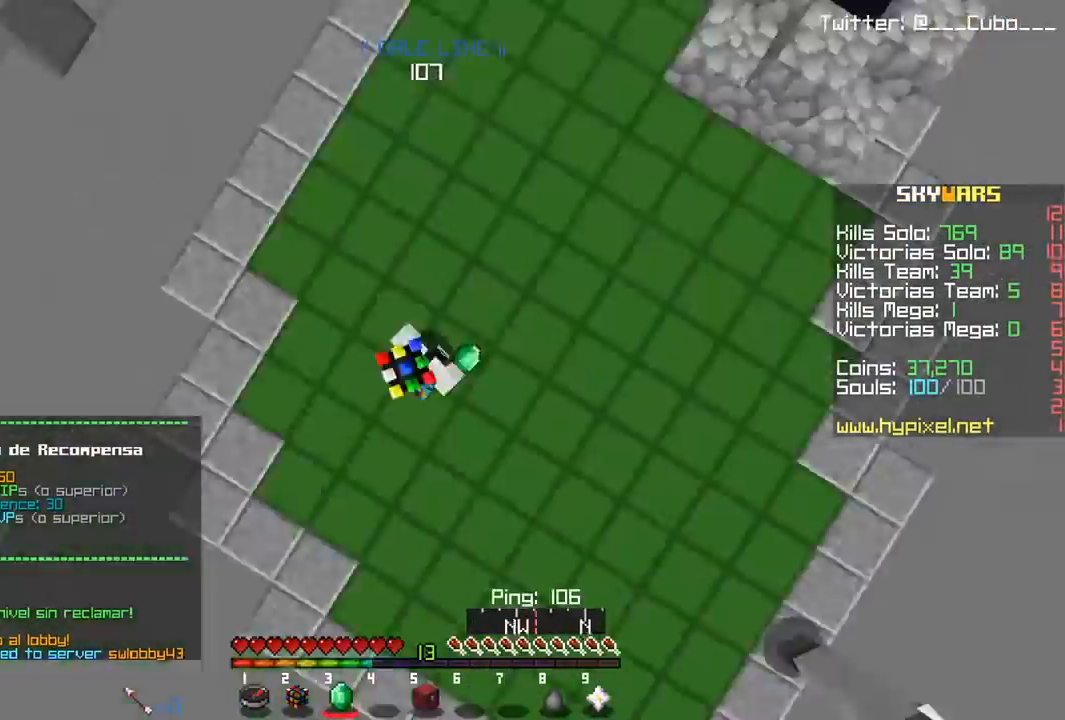
{"keys": ["w"], "mouse": [], "events": []}
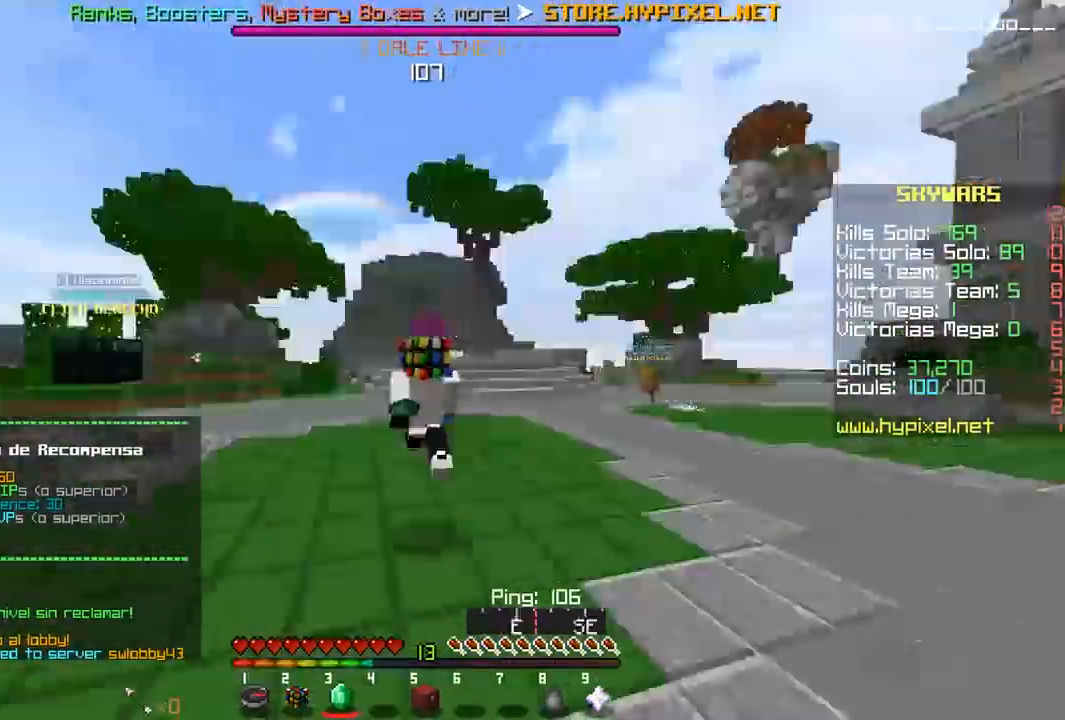
{"keys": ["w"], "mouse": [], "events": []}
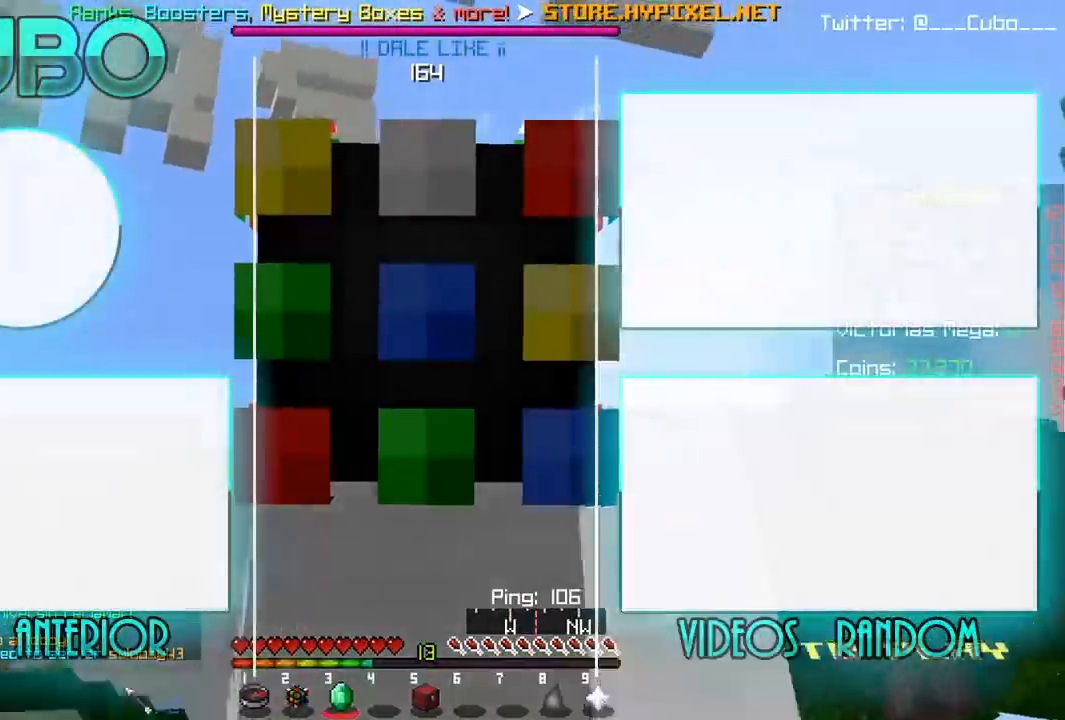
{"keys": ["w"], "mouse": [], "events": []}
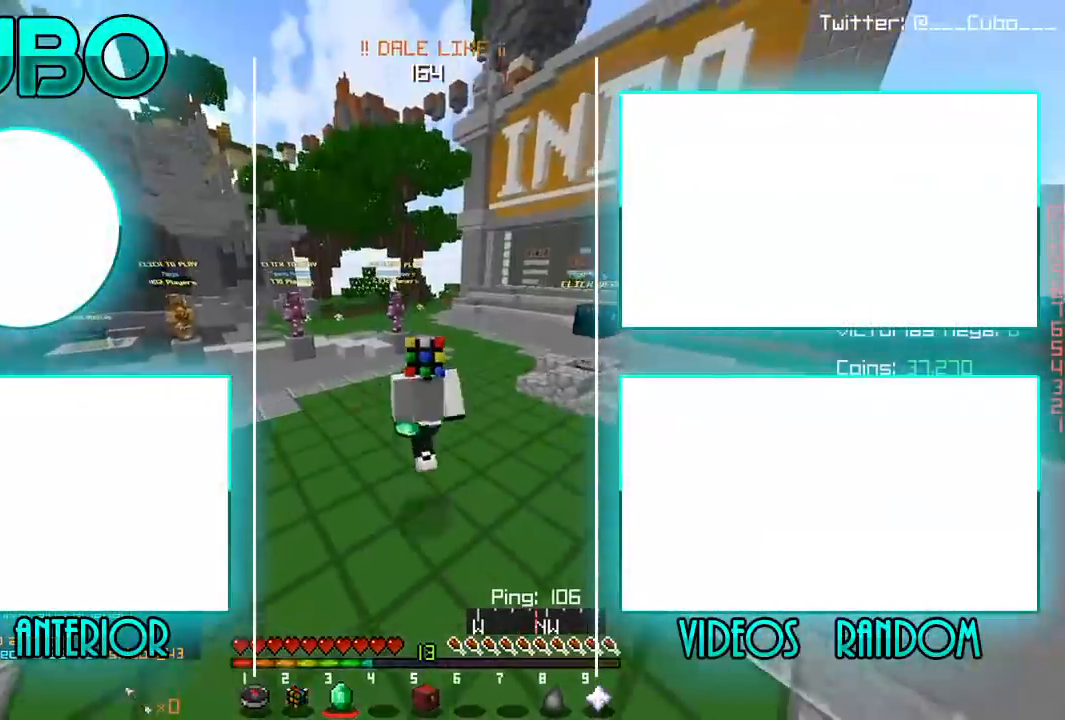
{"keys": ["w"], "mouse": [], "events": []}
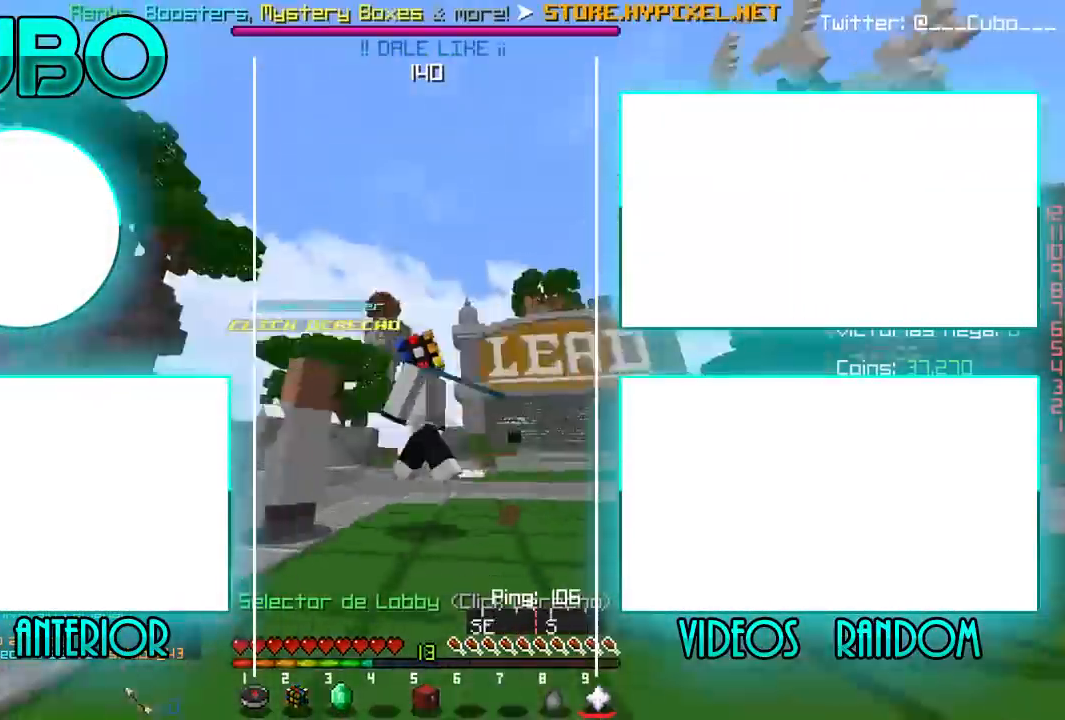
{"keys": [], "mouse": [], "events": [[217, "w", "up"]]}
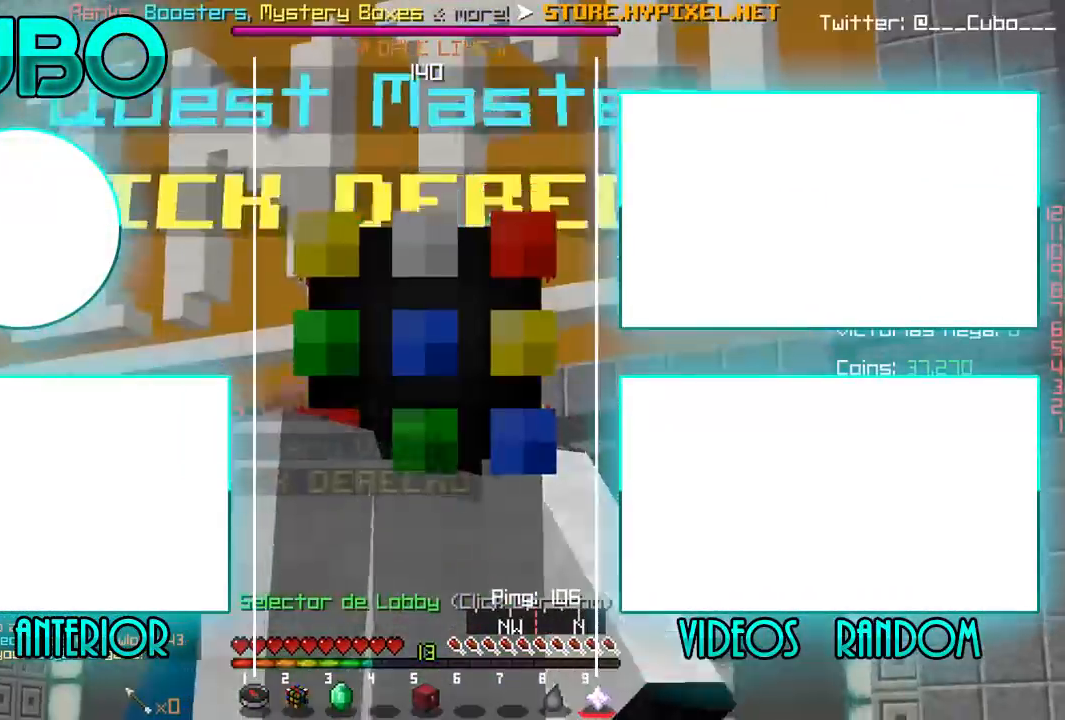
{"keys": [], "mouse": [], "events": []}
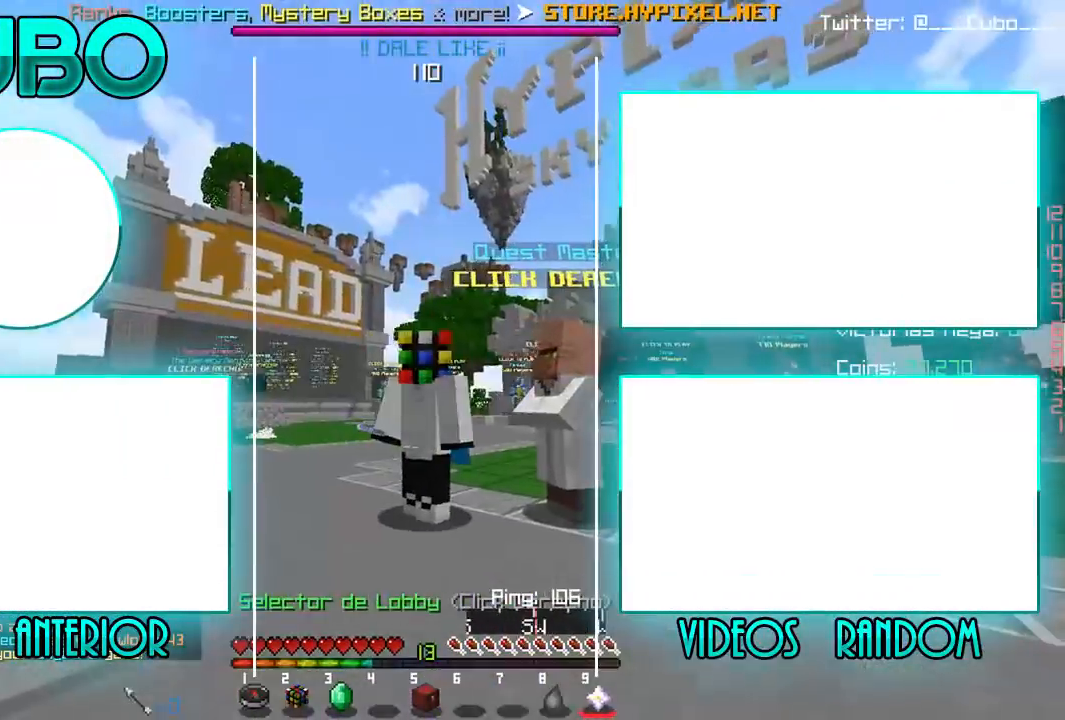
{"keys": [], "mouse": [], "events": []}
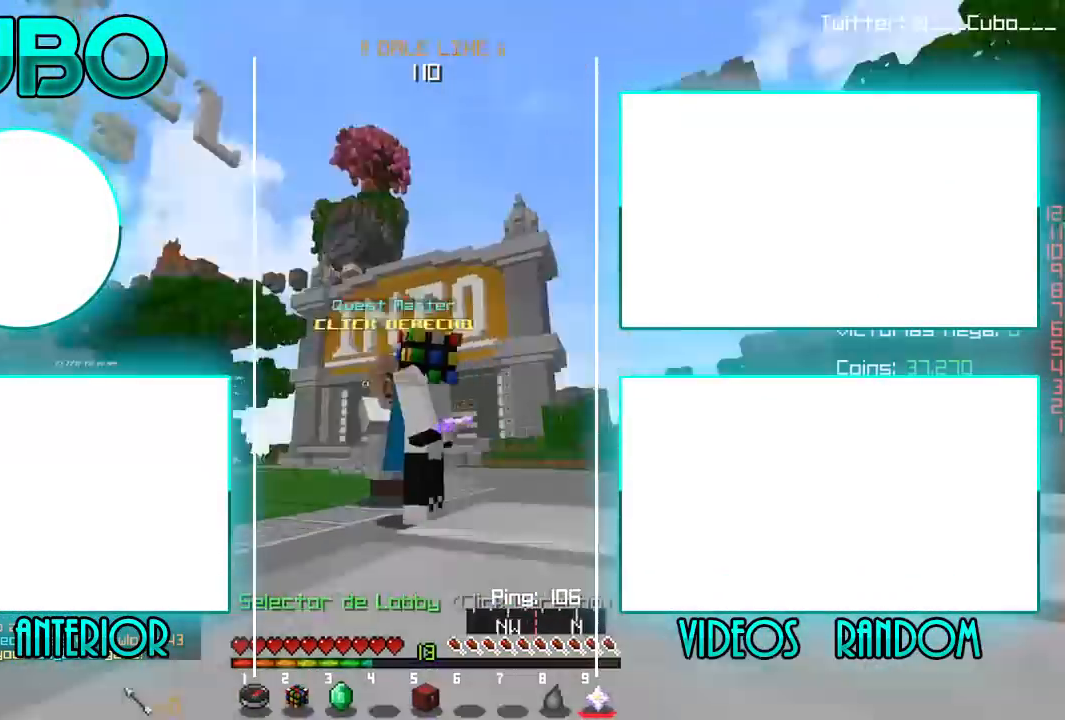
{"keys": ["s"], "mouse": [], "events": [[417, "s", "down"]]}
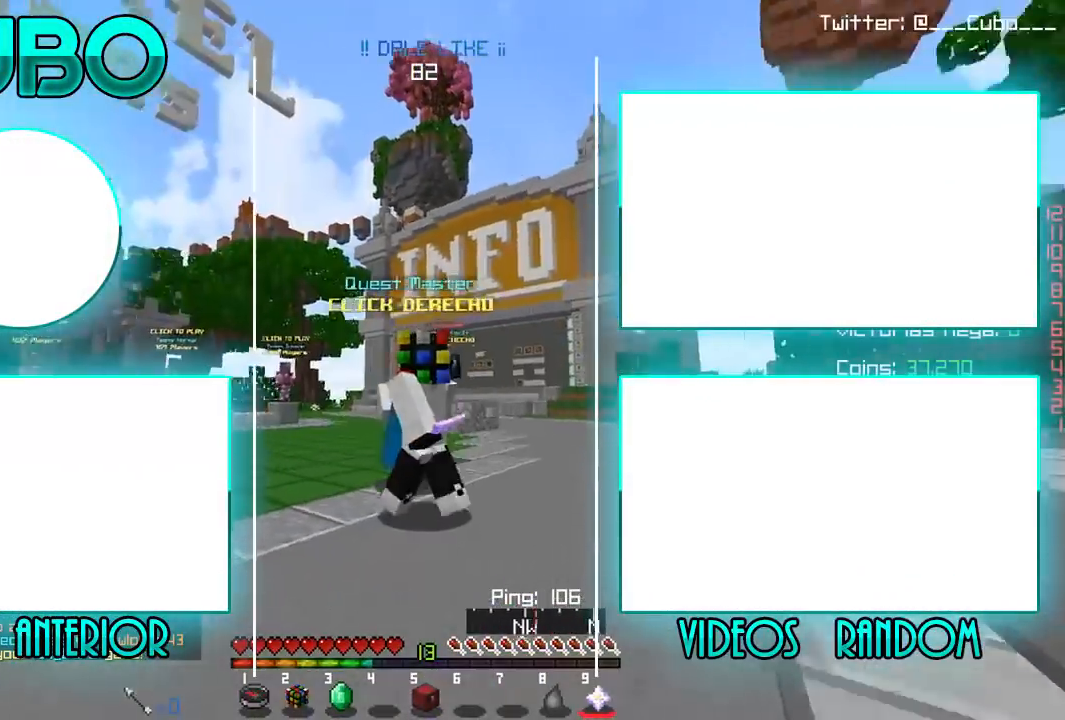
{"keys": ["a"], "mouse": [], "events": [[183, "s", "up"], [433, "a", "down"]]}
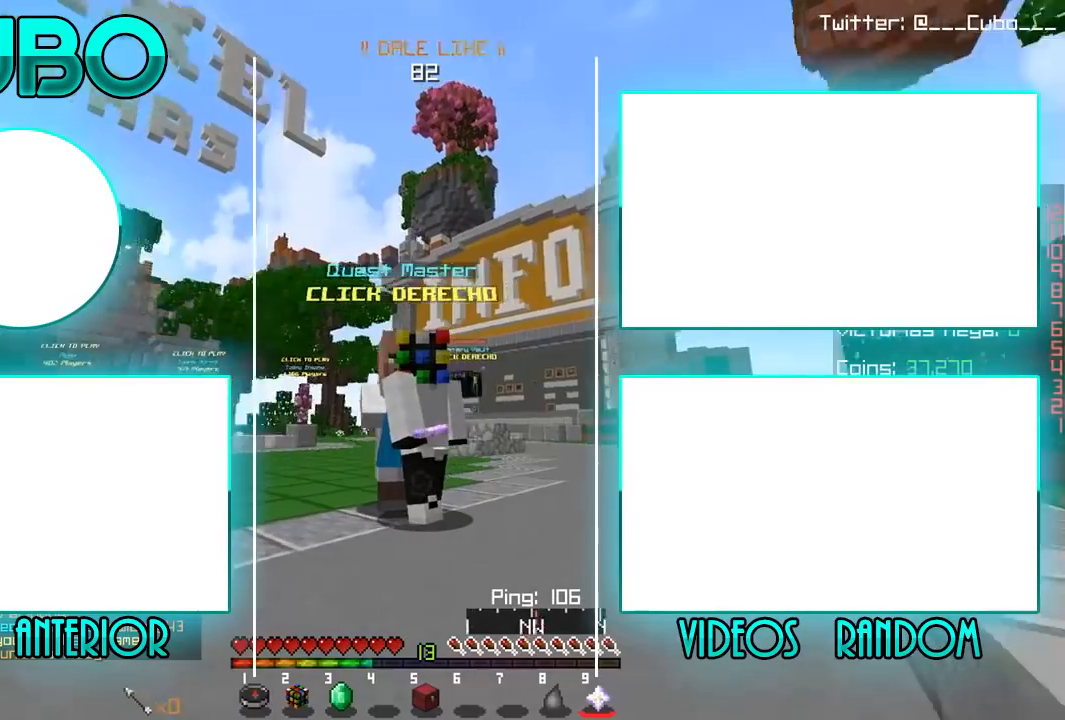
{"keys": [], "mouse": [], "events": [[17, "a", "up"], [233, "a", "down"], [417, "a", "up"]]}
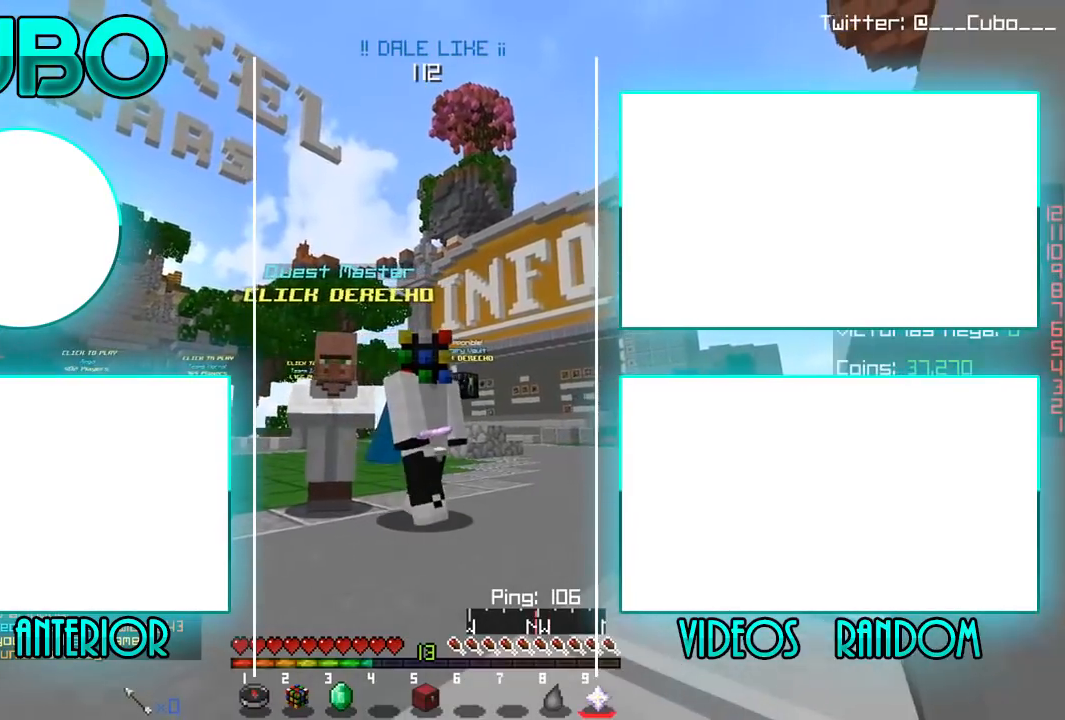
{"keys": [], "mouse": [], "events": [[300, "s", "down"], [467, "s", "up"]]}